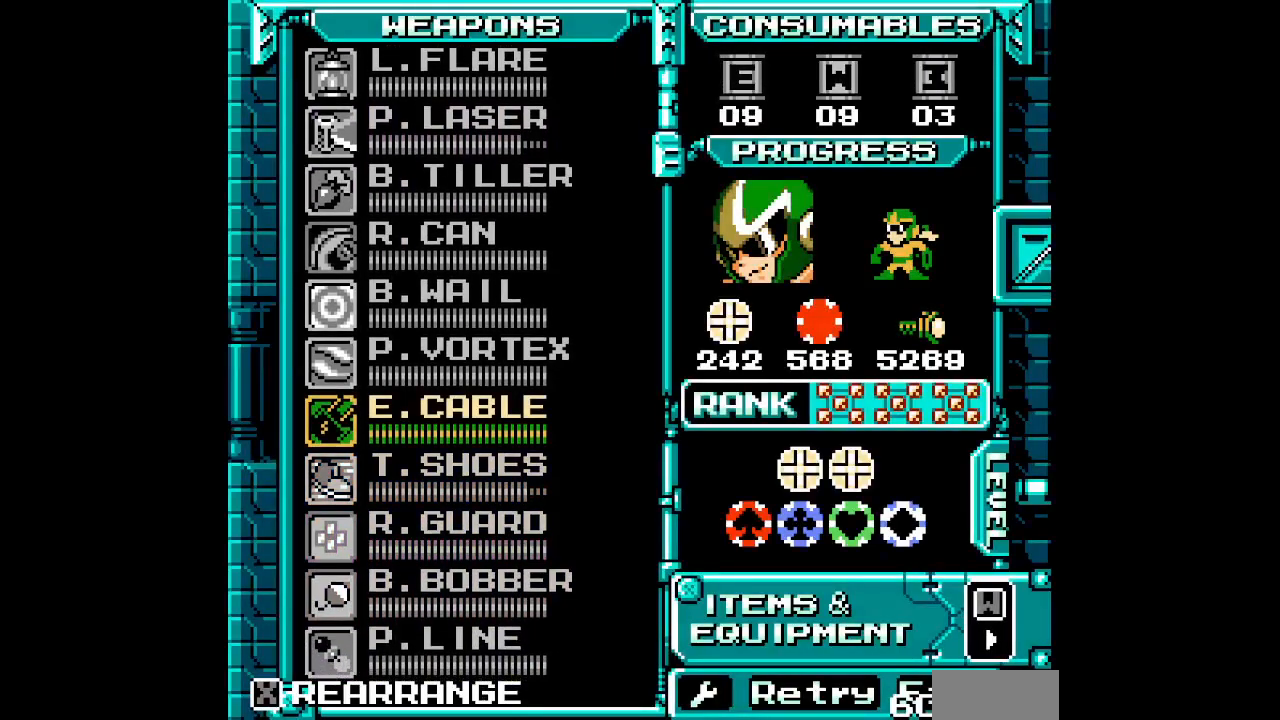
Gameplay with a controller (Xbox layout); each line is a JSON object with the inputs held at the frame after it. "events" lists button and stick changes between this image and that frame as [ms after this image, input, new state], when the widget could be followed in between. Not read: DPAD_UP L1 L2 L3 R1 R2 R3 SELECT START Z.
{"buttons": ["DPAD_LEFT"]}
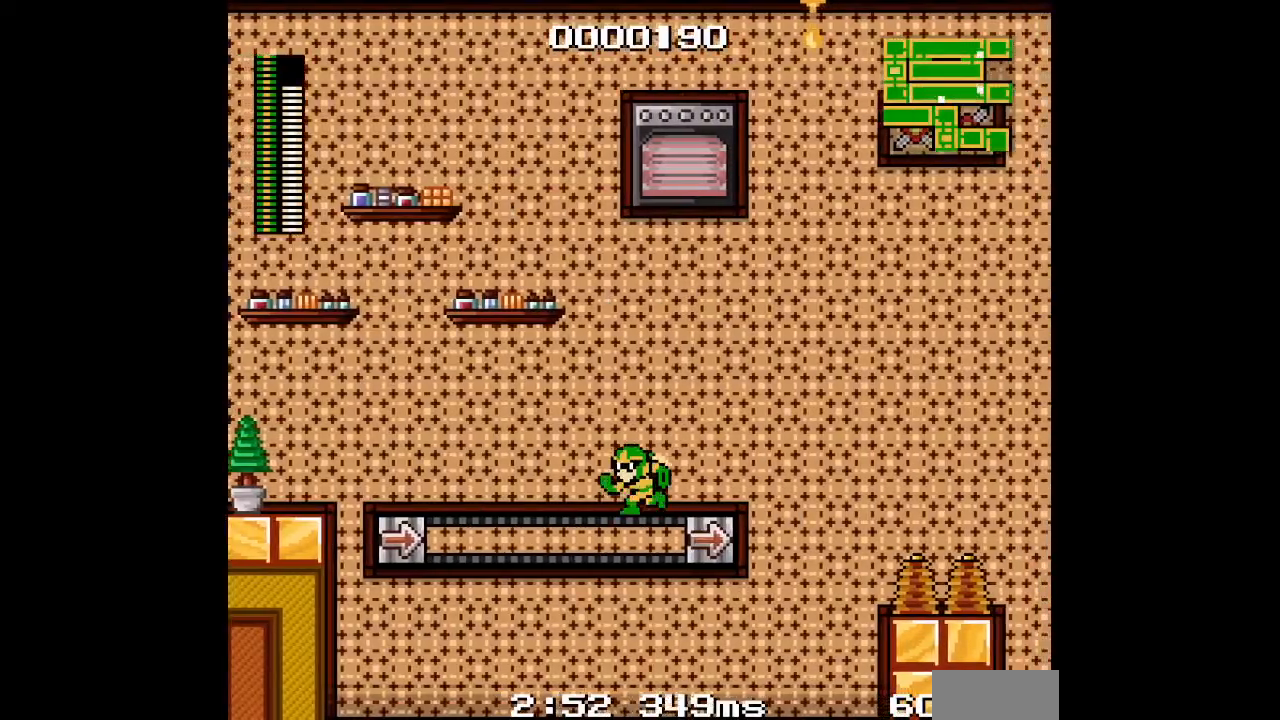
{"buttons": ["DPAD_LEFT"], "events": []}
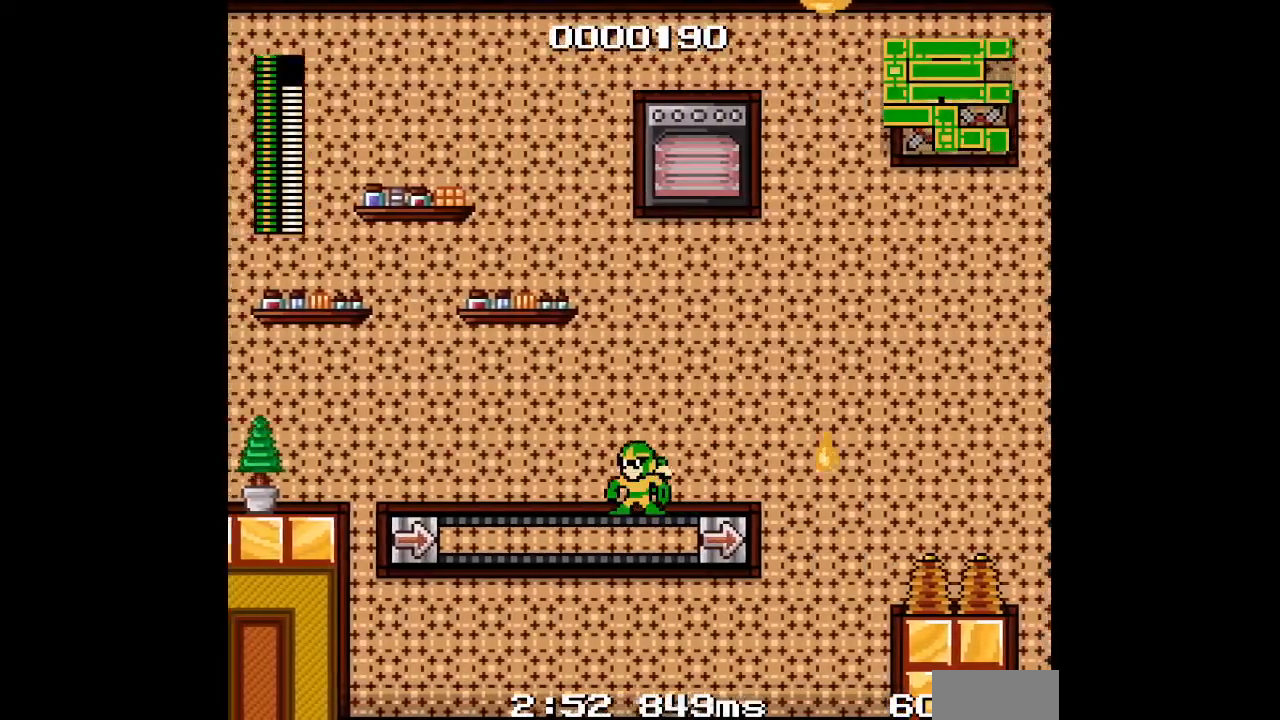
{"buttons": ["DPAD_RIGHT"], "events": [[33, "DPAD_LEFT", "up"], [33, "DPAD_RIGHT", "down"]]}
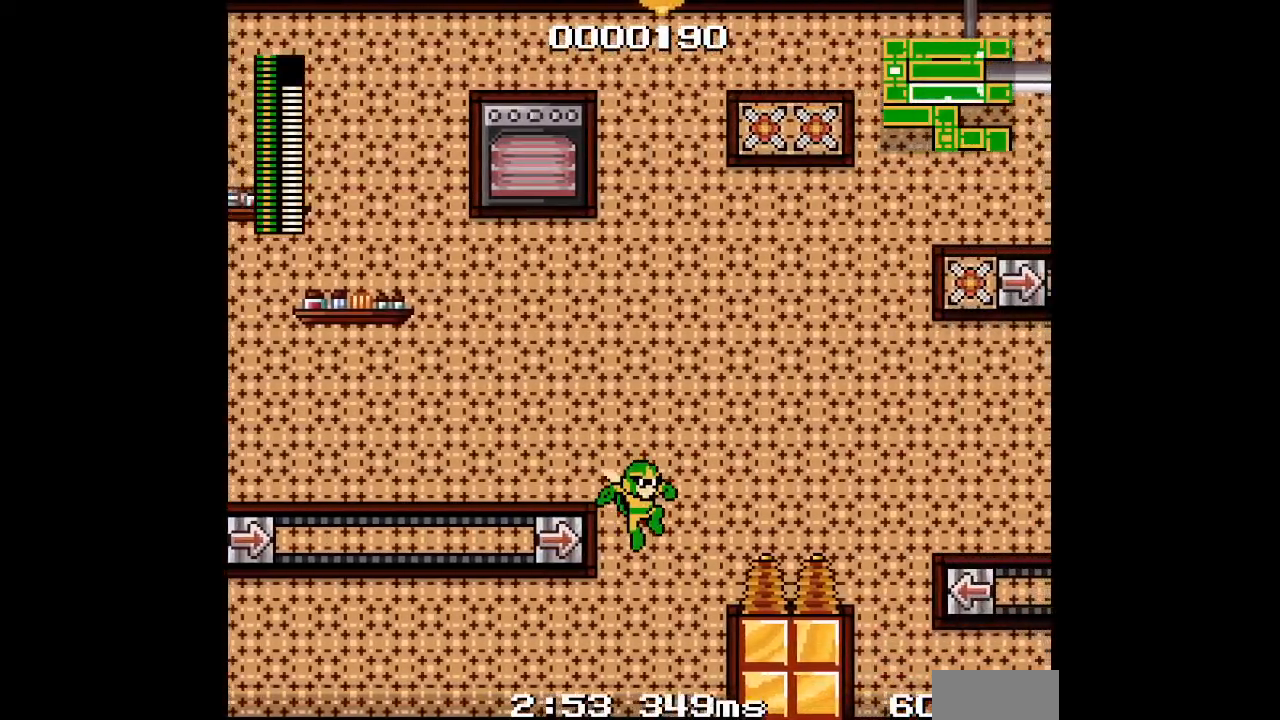
{"buttons": [], "events": [[317, "DPAD_RIGHT", "up"]]}
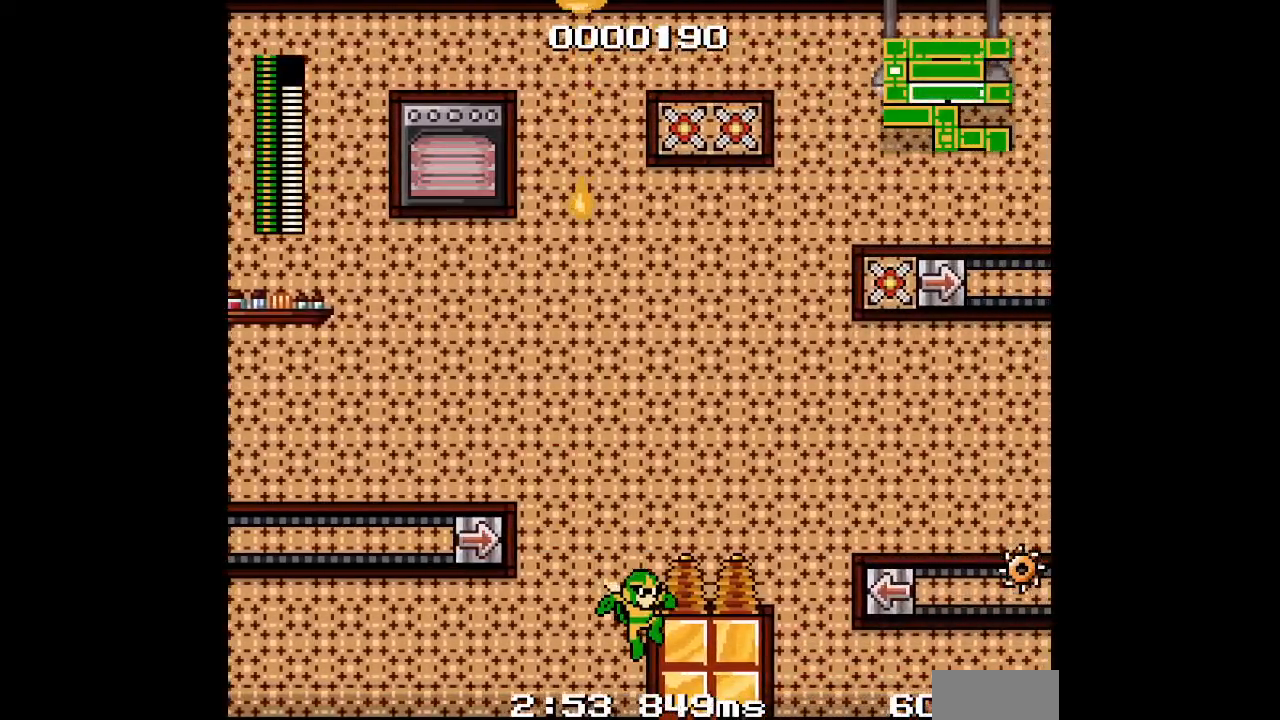
{"buttons": []}
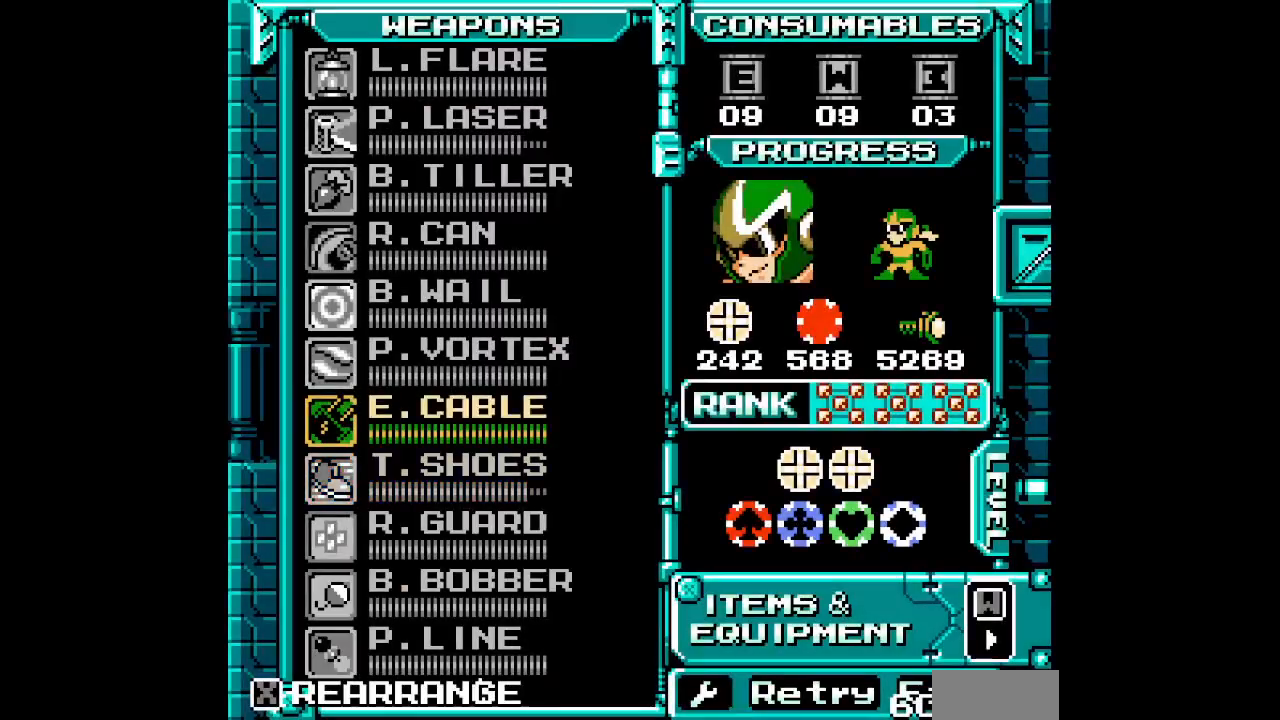
{"buttons": [], "events": [[17, "DPAD_DOWN", "down"], [83, "DPAD_DOWN", "up"]]}
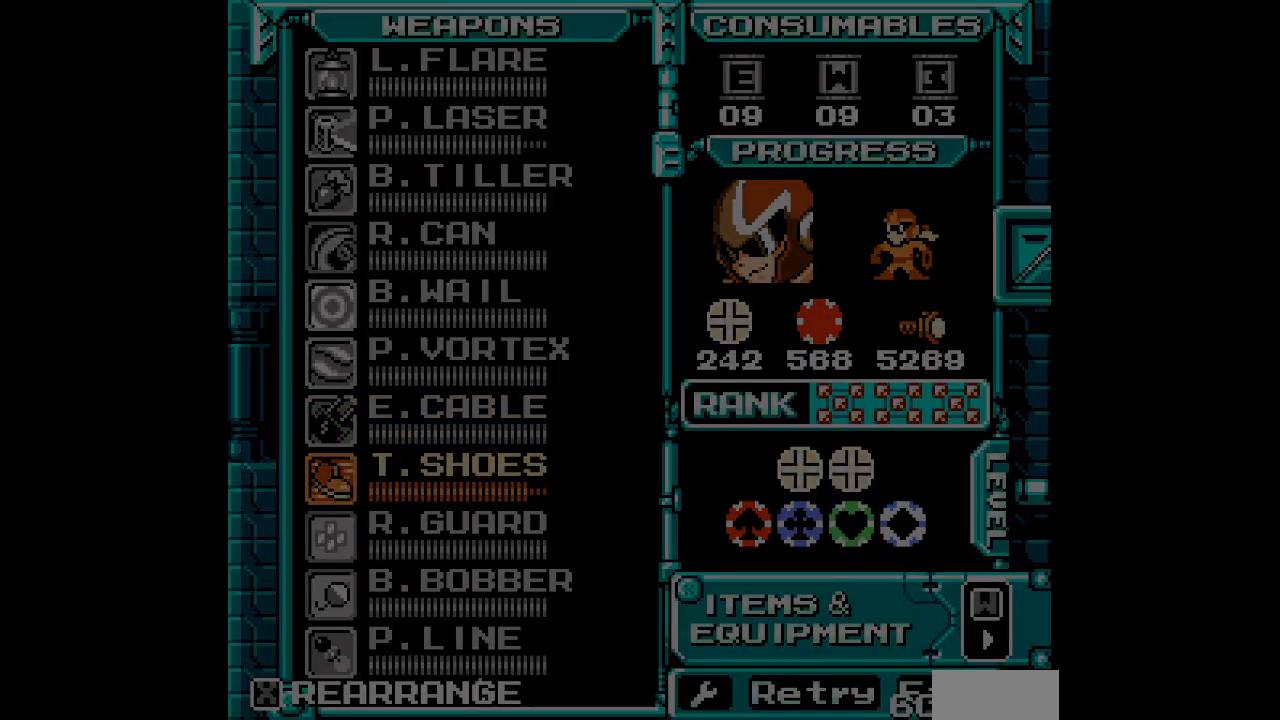
{"buttons": ["DPAD_RIGHT"]}